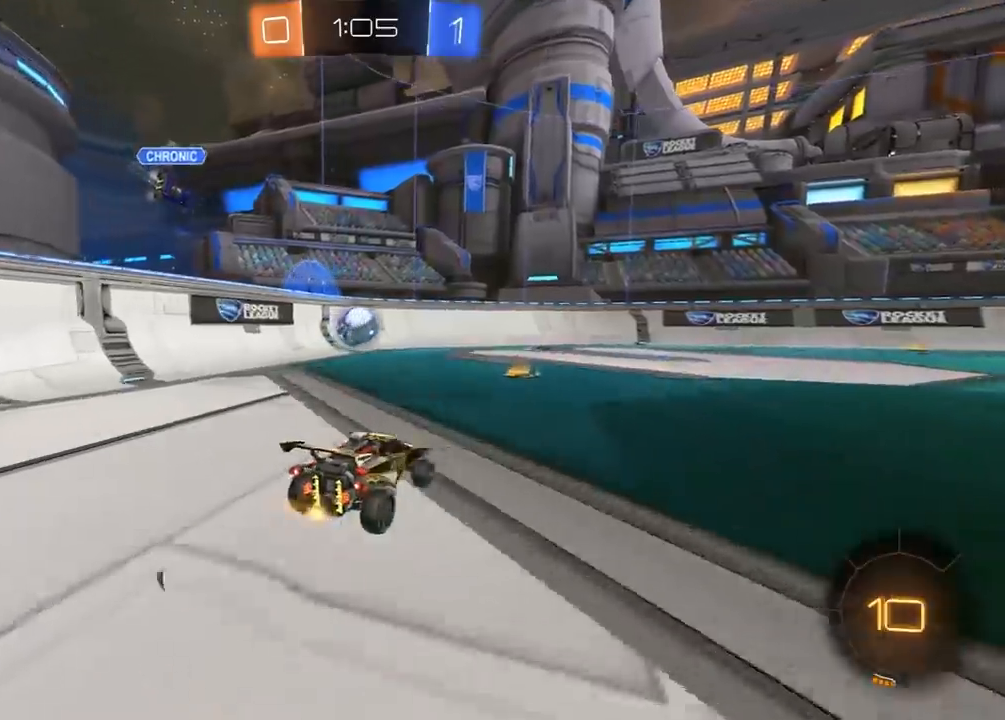
Gameplay with a controller (Xbox layout); each line is a JSON object with the inputs held at the frame after it. "events" lists button and stick changes between this image and that frame as [ms after this image, input, new state], when the widget could be followed in between. Not read: SELECT.
{"buttons": ["R1", "R2"], "left_stick": "center", "right_stick": "center", "events": [[133, "left_stick", "left"], [150, "L1", "down"], [217, "L1", "up"], [217, "R1", "down"], [267, "left_stick", "center"], [333, "Y", "down"], [333, "left_stick", "left"], [467, "Y", "up"], [500, "left_stick", "center"]]}
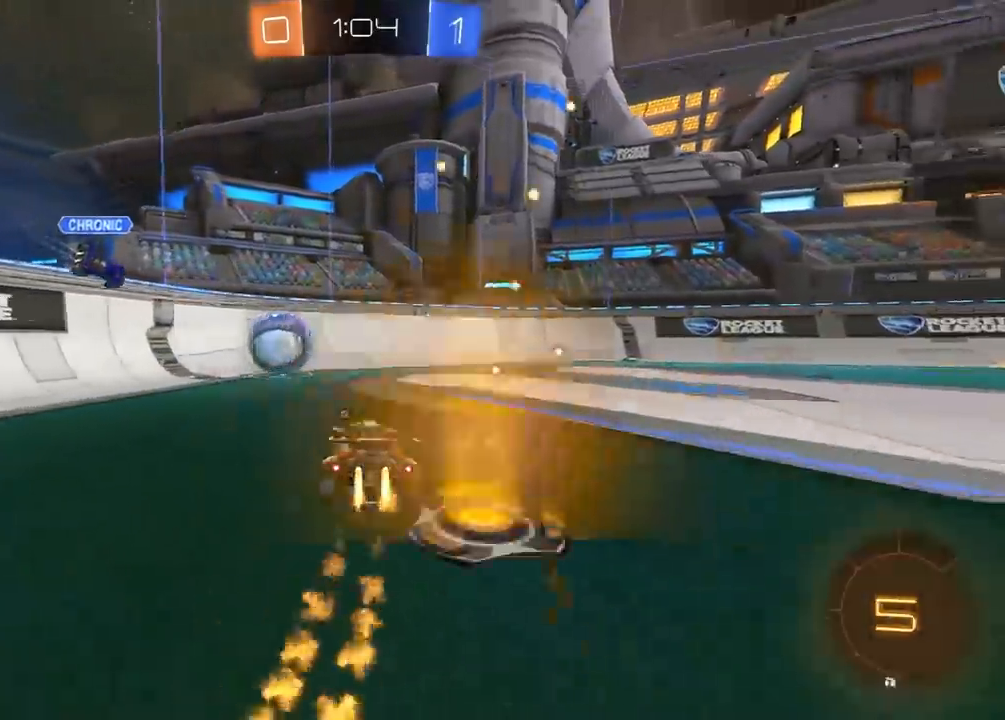
{"buttons": ["L1", "R1", "R2"], "left_stick": "right", "right_stick": "center", "events": [[467, "left_stick", "right"], [500, "L1", "down"]]}
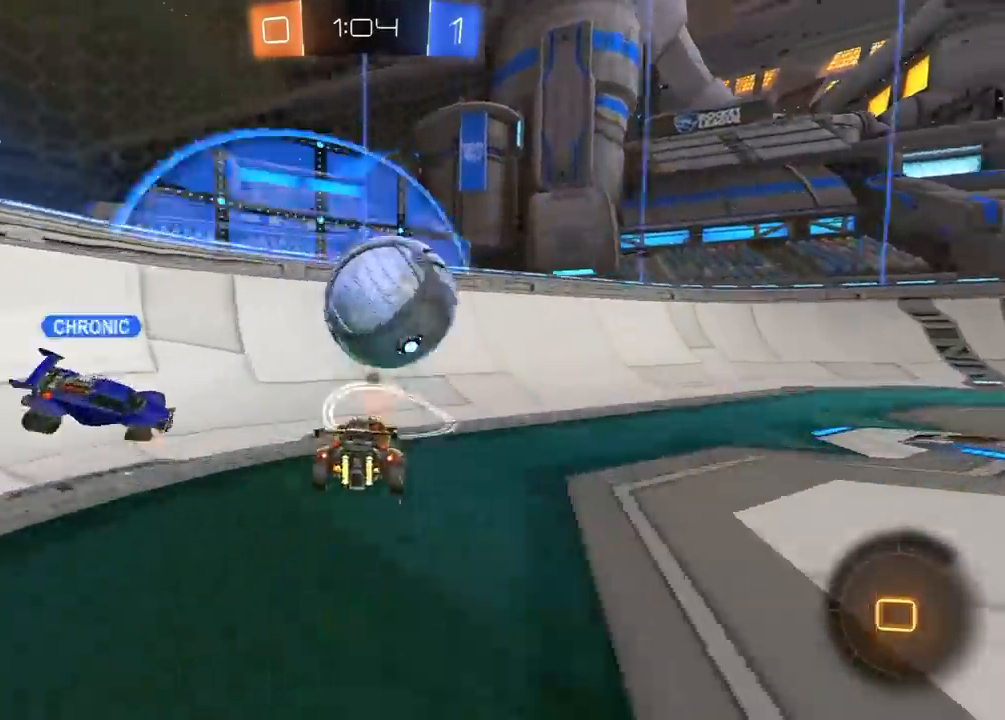
{"buttons": ["R2"], "left_stick": "right", "right_stick": "center", "events": [[133, "L1", "up"], [183, "R1", "up"], [183, "Y", "down"], [300, "Y", "up"]]}
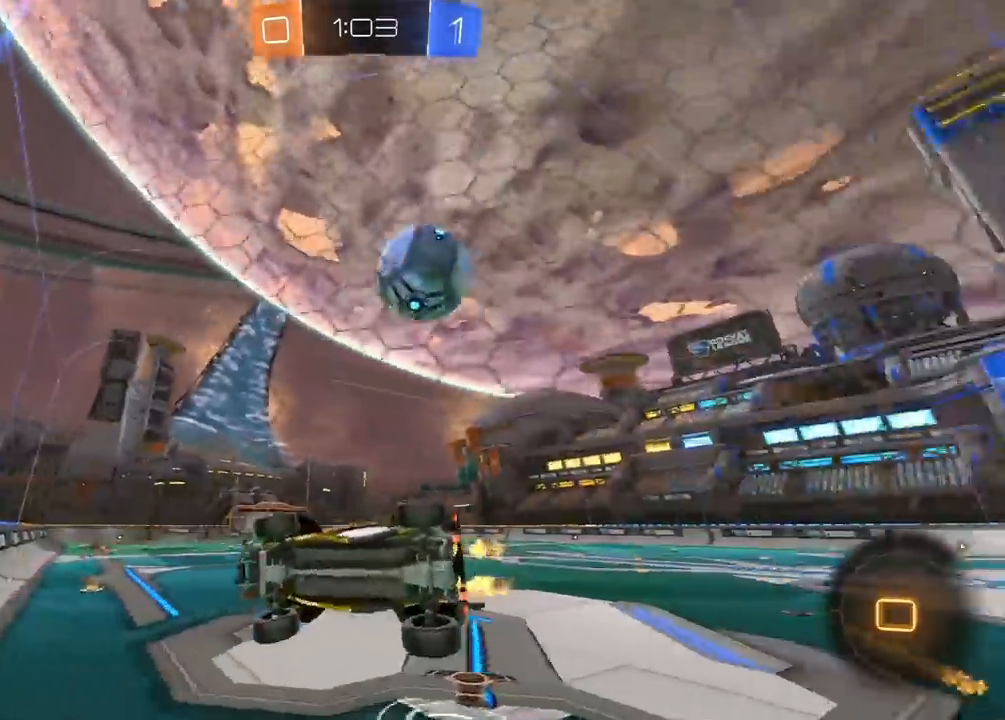
{"buttons": ["R1", "R2"], "left_stick": "center", "right_stick": "center", "events": [[83, "Y", "down"], [183, "Y", "up"], [317, "R1", "down"], [333, "left_stick", "center"]]}
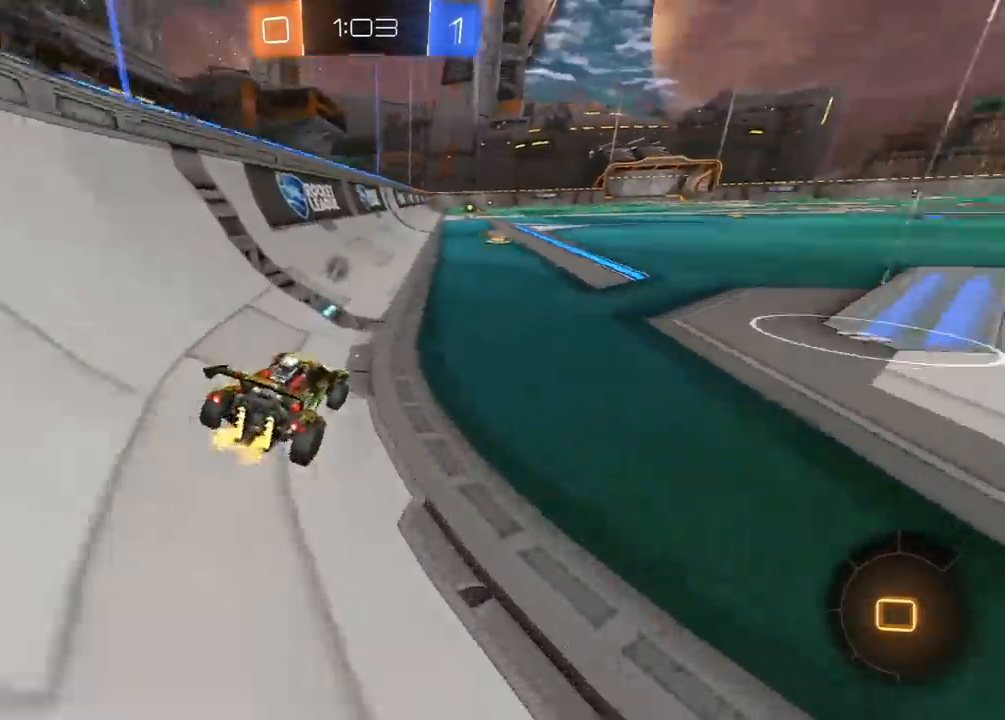
{"buttons": ["R2"], "left_stick": "center", "right_stick": "center", "events": [[200, "A", "down"], [200, "left_stick", "up"], [250, "A", "up"], [250, "L3", "down"], [300, "A", "down"], [350, "L3", "up"], [383, "A", "up"], [417, "R1", "up"], [417, "left_stick", "center"]]}
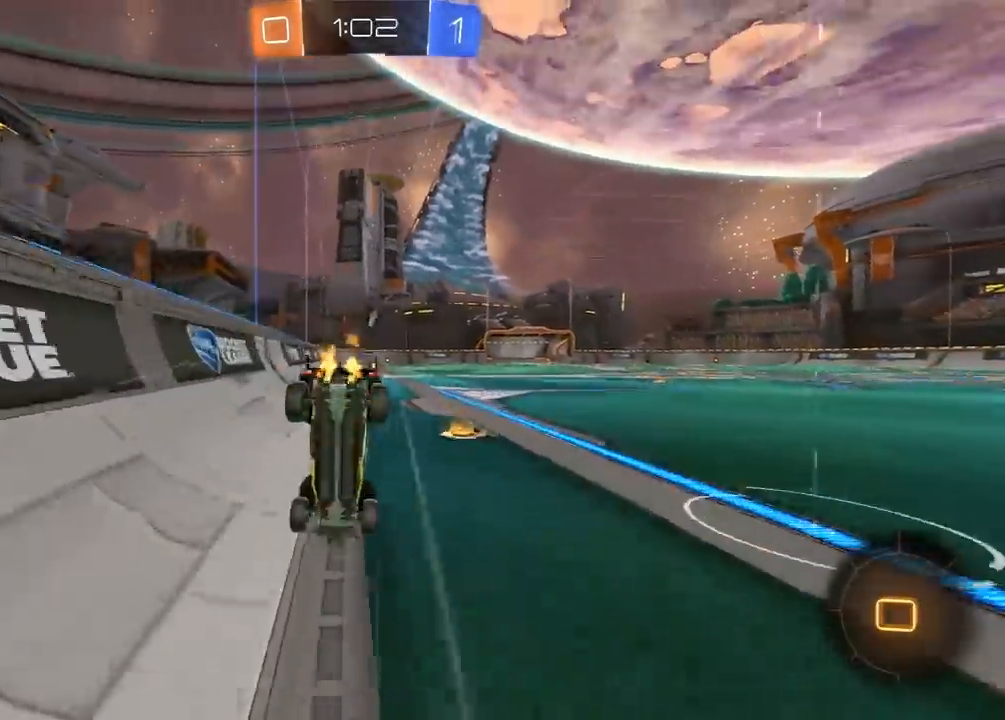
{"buttons": ["R2"], "left_stick": "center", "right_stick": "center", "events": [[67, "R3", "down"], [350, "R3", "up"]]}
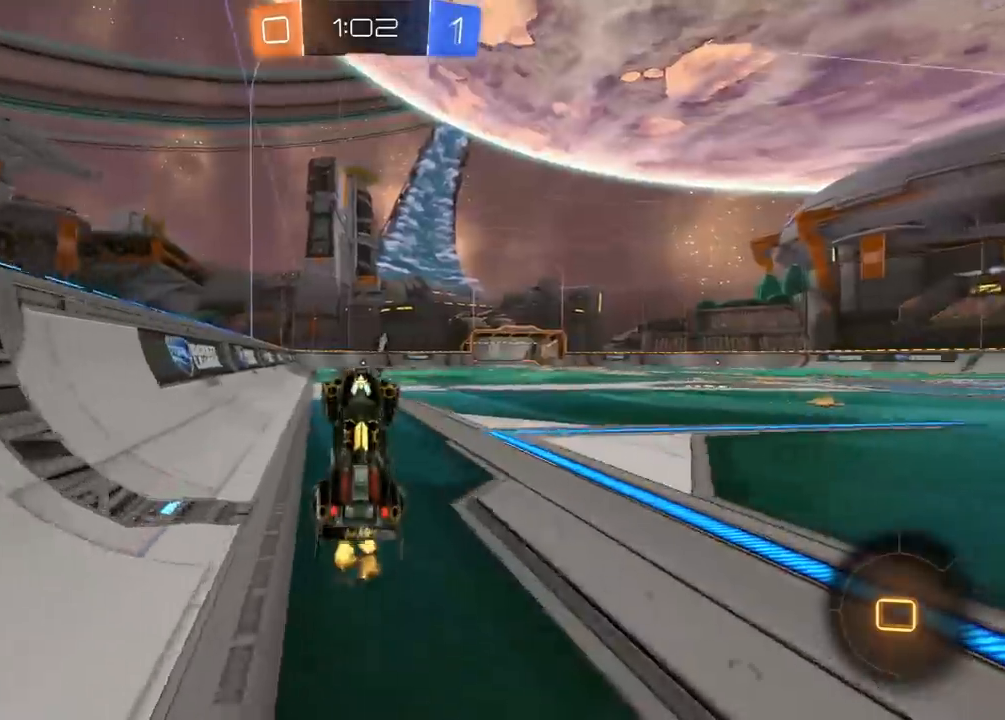
{"buttons": ["R1", "R2"], "left_stick": "center", "right_stick": "center", "events": [[133, "Y", "down"], [233, "Y", "up"], [467, "R1", "down"]]}
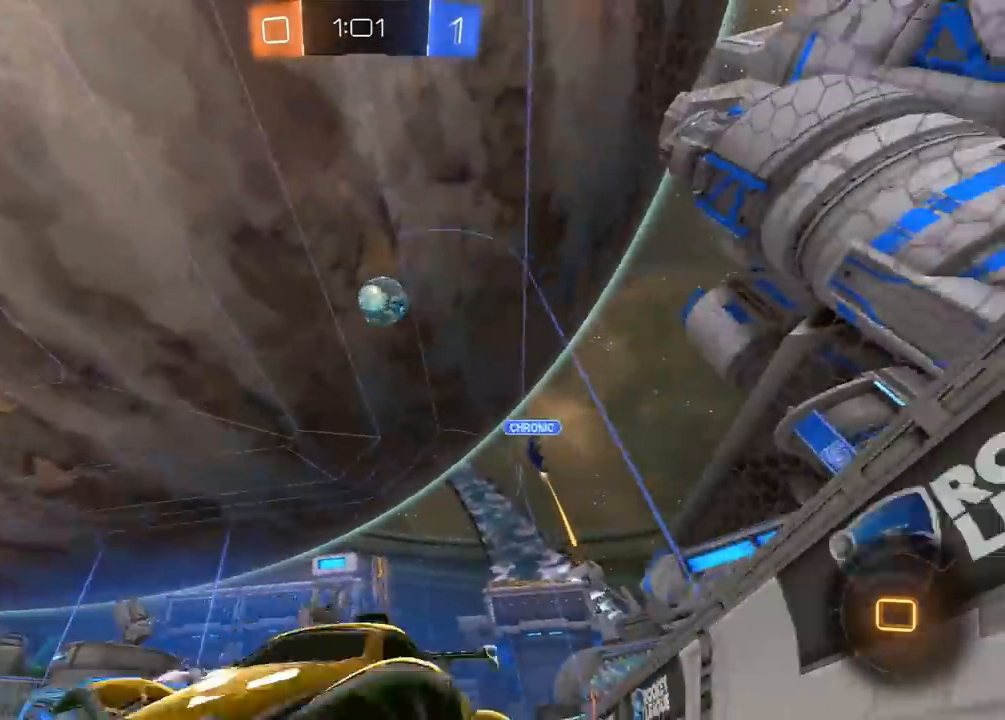
{"buttons": ["R1", "R2"], "left_stick": "right", "right_stick": "center", "events": [[183, "left_stick", "right"], [350, "left_stick", "center"], [417, "left_stick", "right"]]}
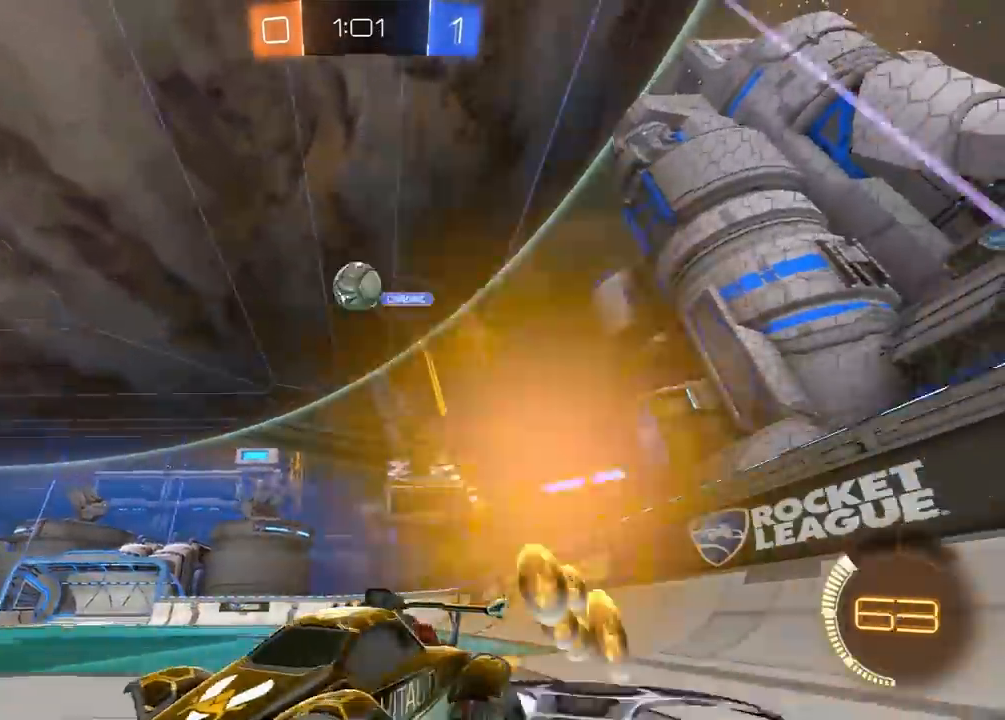
{"buttons": ["R1", "R2"], "left_stick": "center", "right_stick": "center", "events": [[33, "left_stick", "center"], [433, "left_stick", "right"], [483, "left_stick", "center"]]}
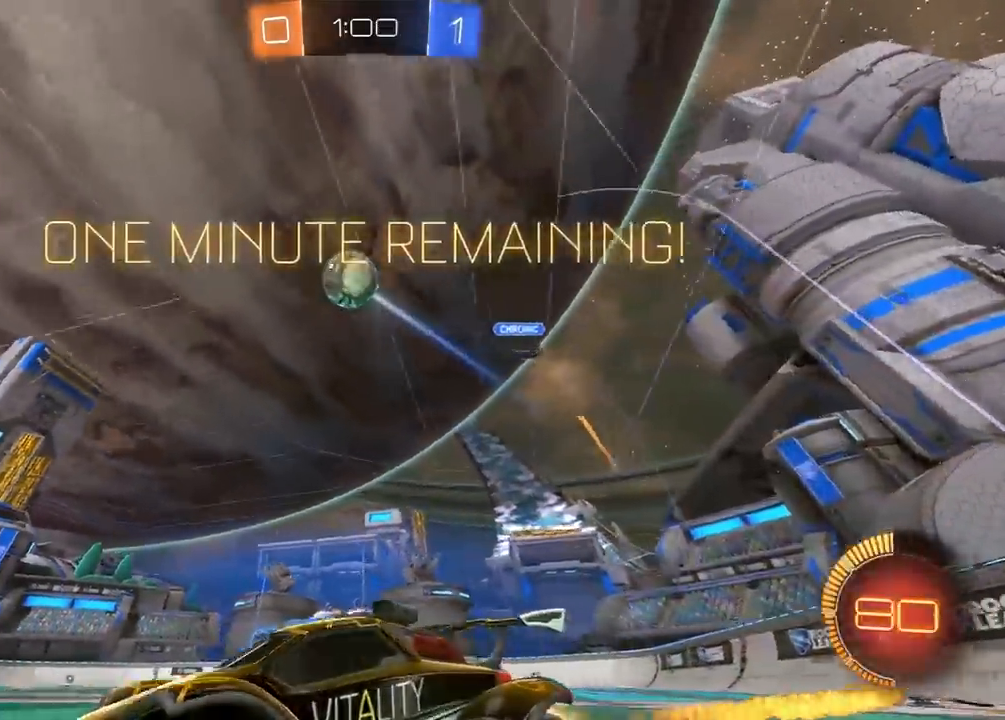
{"buttons": ["R1", "R2"], "left_stick": "center", "right_stick": "center", "events": [[117, "Y", "down"], [217, "Y", "up"]]}
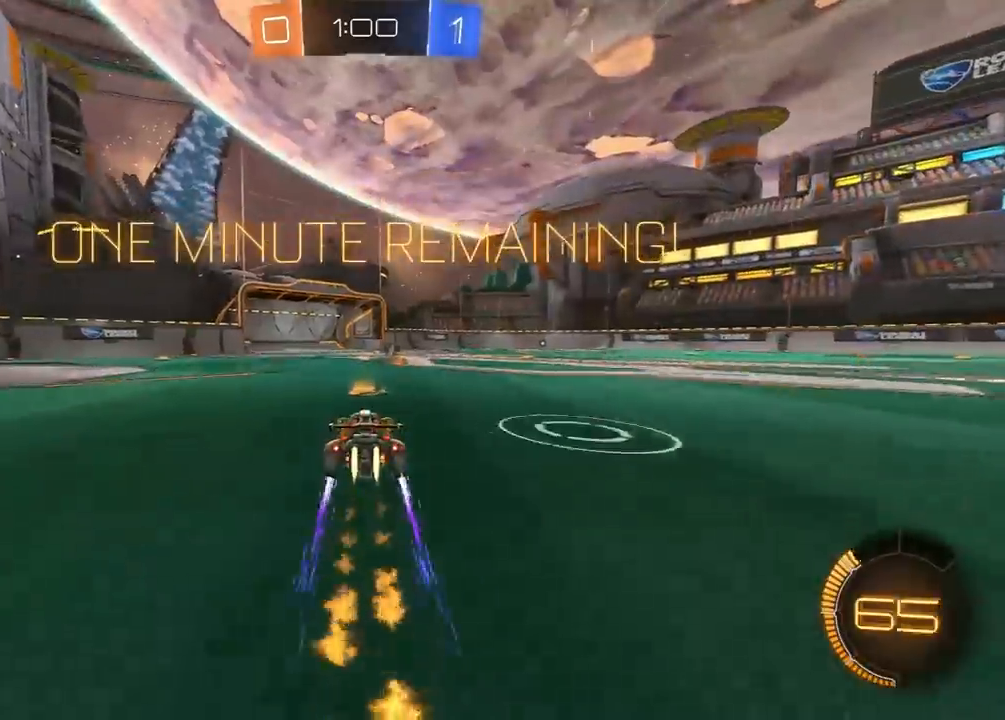
{"buttons": ["R1", "R2"], "left_stick": "right", "right_stick": "center", "events": [[83, "R1", "up"], [133, "left_stick", "right"], [167, "L1", "down"], [283, "L1", "up"], [283, "Y", "down"], [367, "R1", "down"], [367, "Y", "up"]]}
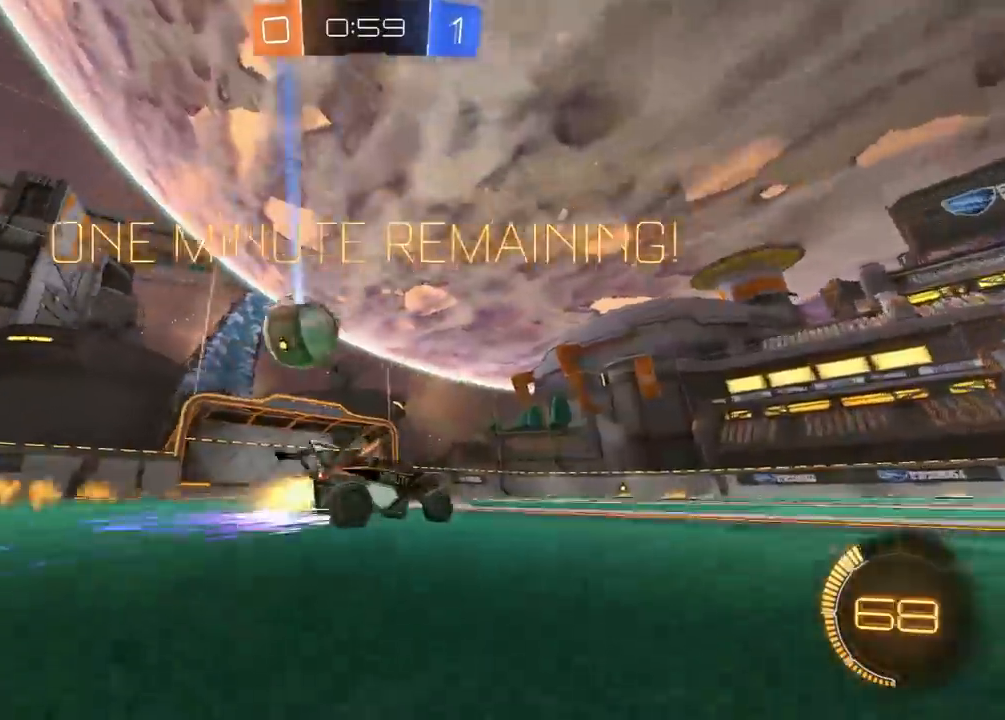
{"buttons": ["R2"], "left_stick": "center", "right_stick": "center", "events": [[50, "left_stick", "center"], [167, "DPAD_RIGHT", "down"], [233, "DPAD_RIGHT", "up"], [233, "R1", "up"], [283, "DPAD_UP", "down"], [317, "R1", "down"], [367, "R1", "up"], [383, "DPAD_UP", "up"]]}
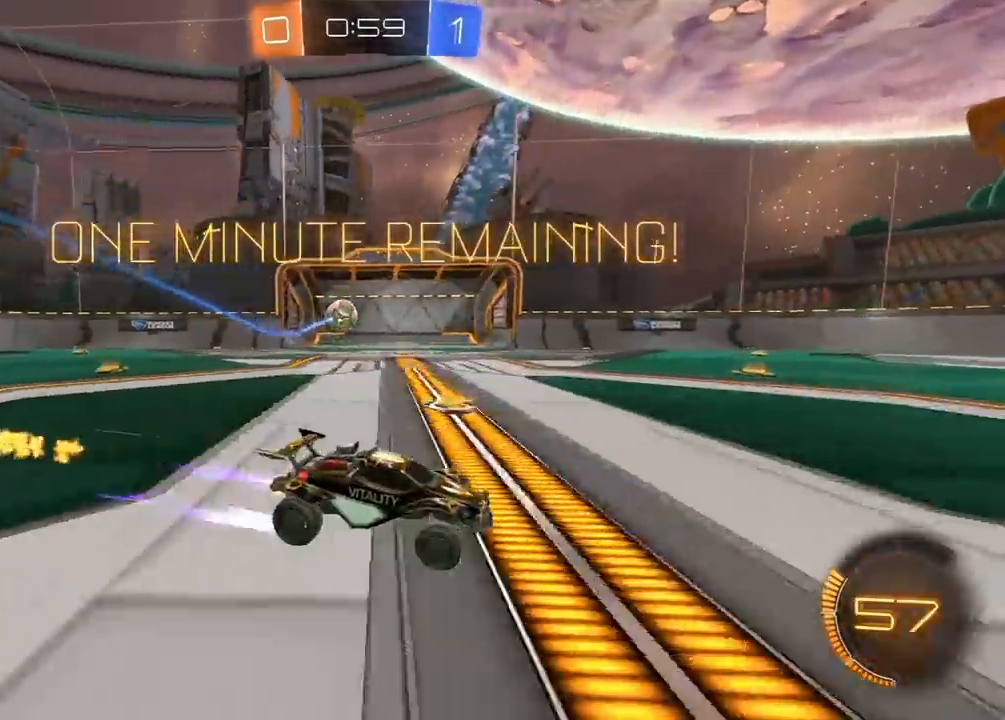
{"buttons": ["L1", "R1", "R2"], "left_stick": "right", "right_stick": "center", "events": [[33, "A", "down"], [33, "R1", "down"], [33, "left_stick", "right"], [50, "L1", "down"], [100, "A", "up"], [150, "A", "down"], [167, "L3", "down"], [183, "Y", "down"], [200, "A", "up"], [300, "Y", "up"], [333, "L3", "up"]]}
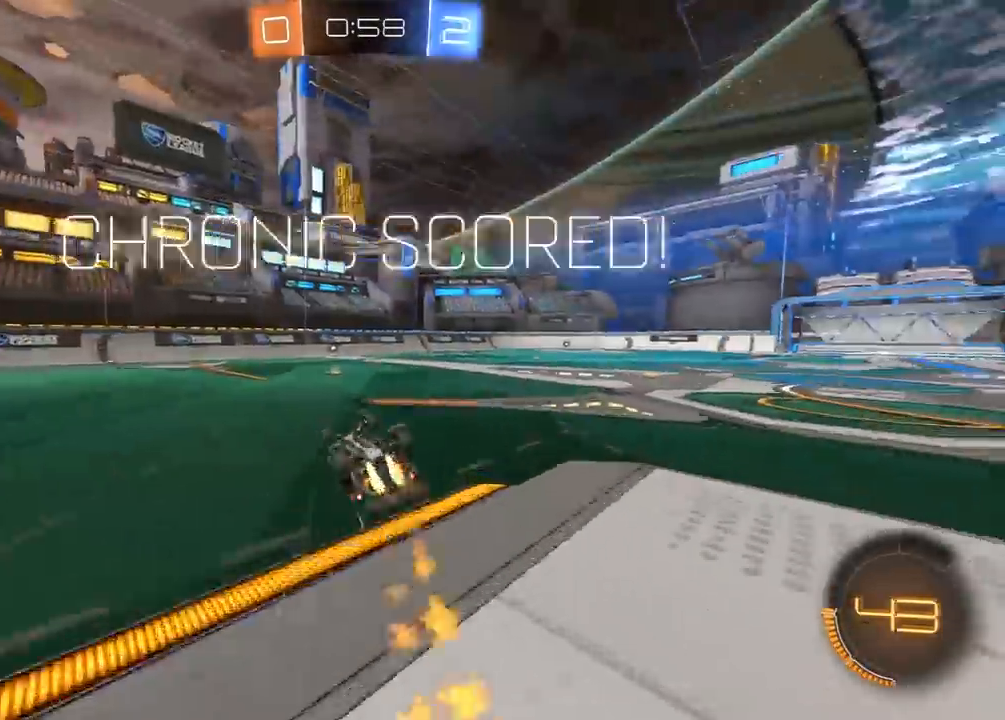
{"buttons": ["L1", "R2"], "left_stick": "right", "right_stick": "center", "events": [[17, "R3", "down"], [67, "R3", "up"], [117, "R3", "down"], [250, "R3", "up"], [483, "R1", "up"]]}
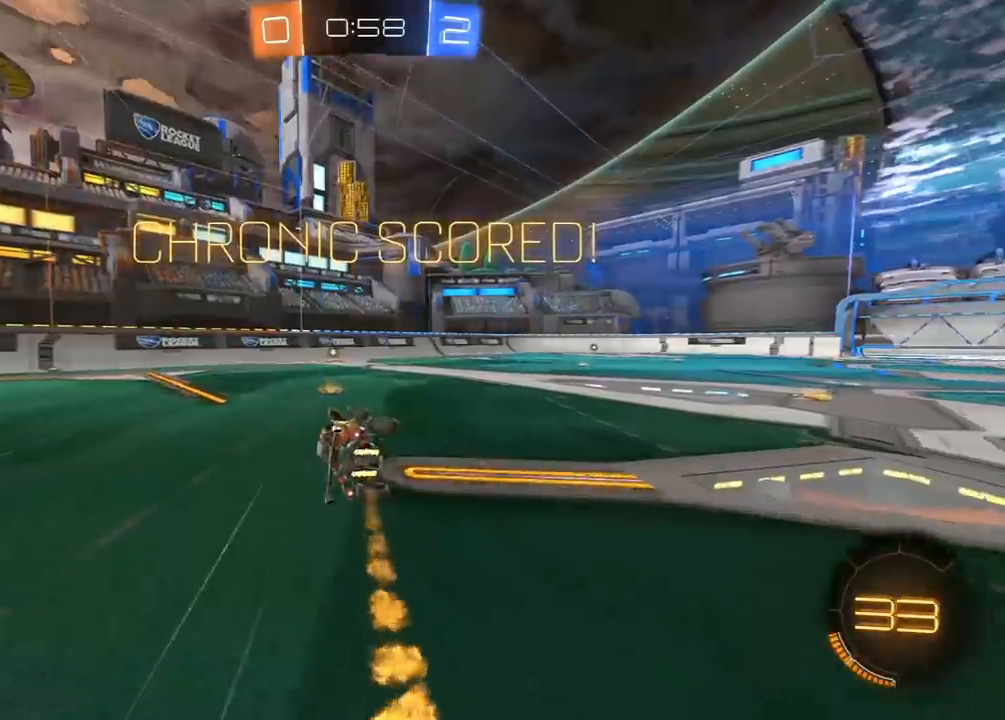
{"buttons": ["R1", "R2"], "left_stick": "center", "right_stick": "center", "events": [[50, "R1", "down"], [267, "L1", "up"], [450, "left_stick", "center"]]}
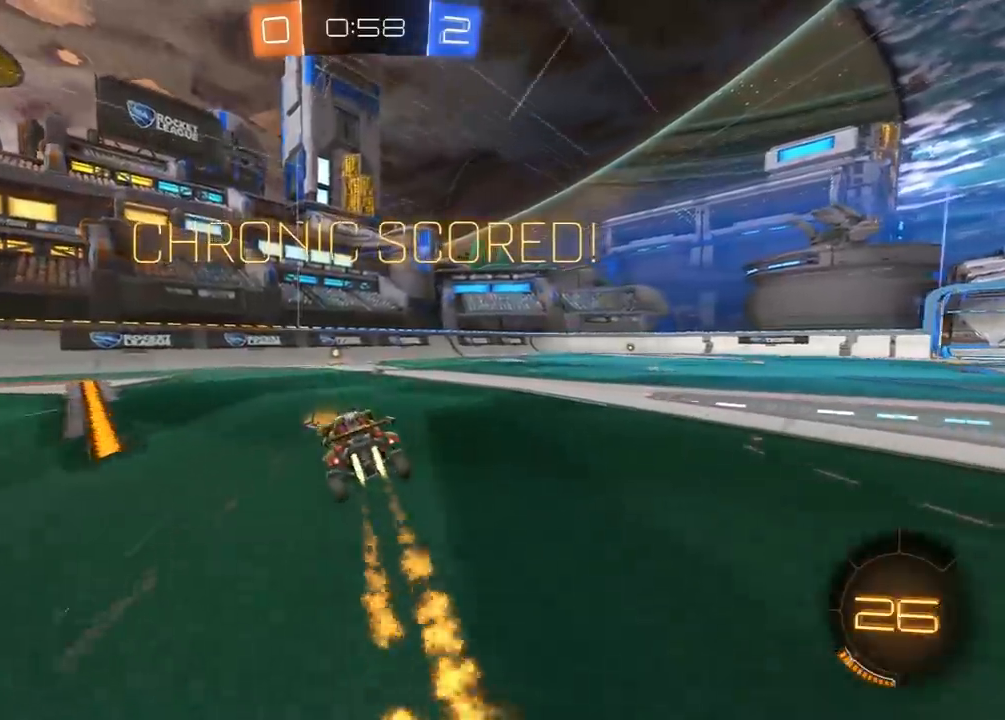
{"buttons": ["R1", "R2"], "left_stick": "left", "right_stick": "center", "events": [[100, "R3", "down"], [150, "R3", "up"], [367, "left_stick", "left"]]}
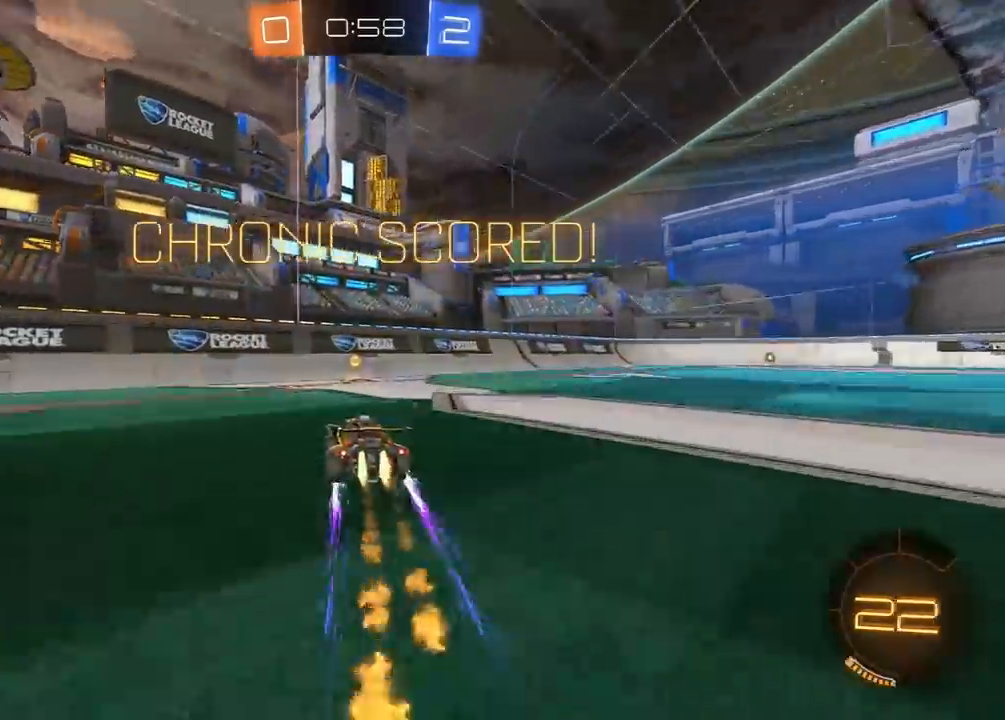
{"buttons": ["R1", "R2"], "left_stick": "right", "right_stick": "center", "events": [[83, "left_stick", "right"], [100, "L1", "down"], [267, "L1", "up"]]}
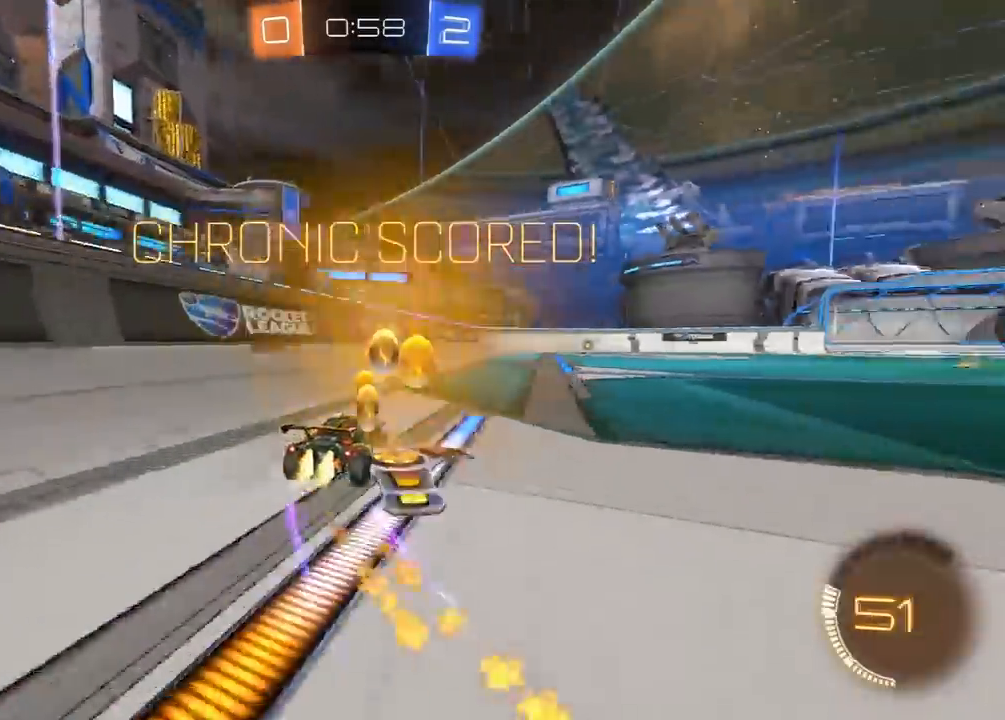
{"buttons": ["L1", "R1", "R2", "L3"], "left_stick": "left", "right_stick": "center", "events": [[17, "left_stick", "up-right"], [200, "A", "down"], [250, "A", "up"], [267, "L1", "down"], [267, "L3", "down"], [267, "left_stick", "left"], [283, "A", "down"], [483, "A", "up"]]}
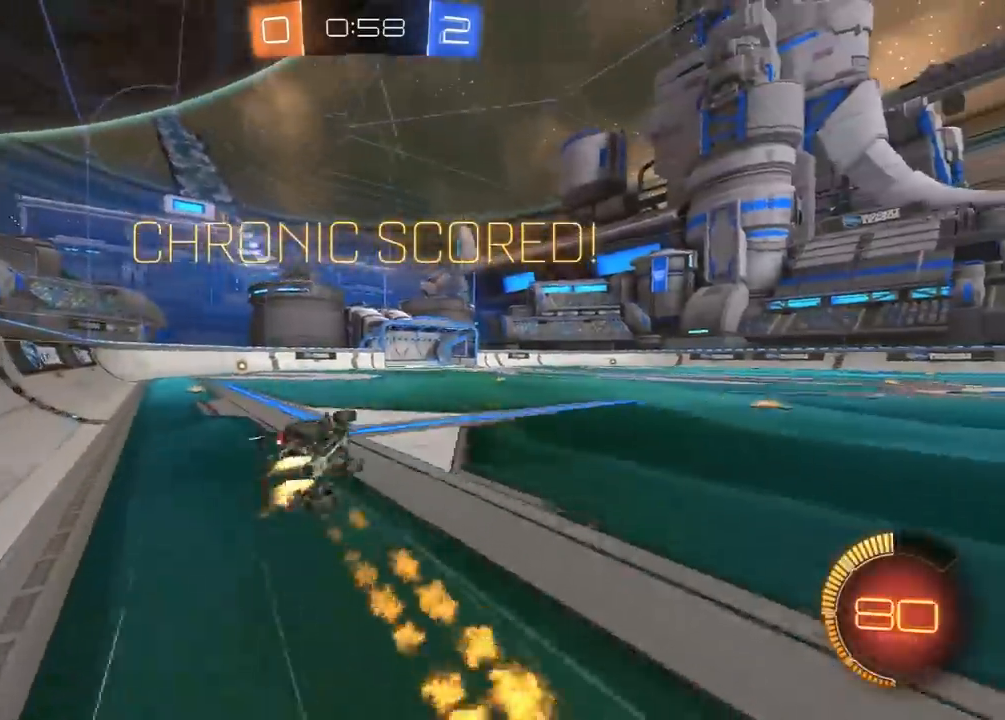
{"buttons": ["R1", "R2"], "left_stick": "up-left", "right_stick": "center", "events": [[33, "left_stick", "down-left"], [117, "L3", "up"], [350, "left_stick", "left"], [450, "left_stick", "up-left"], [483, "L1", "up"]]}
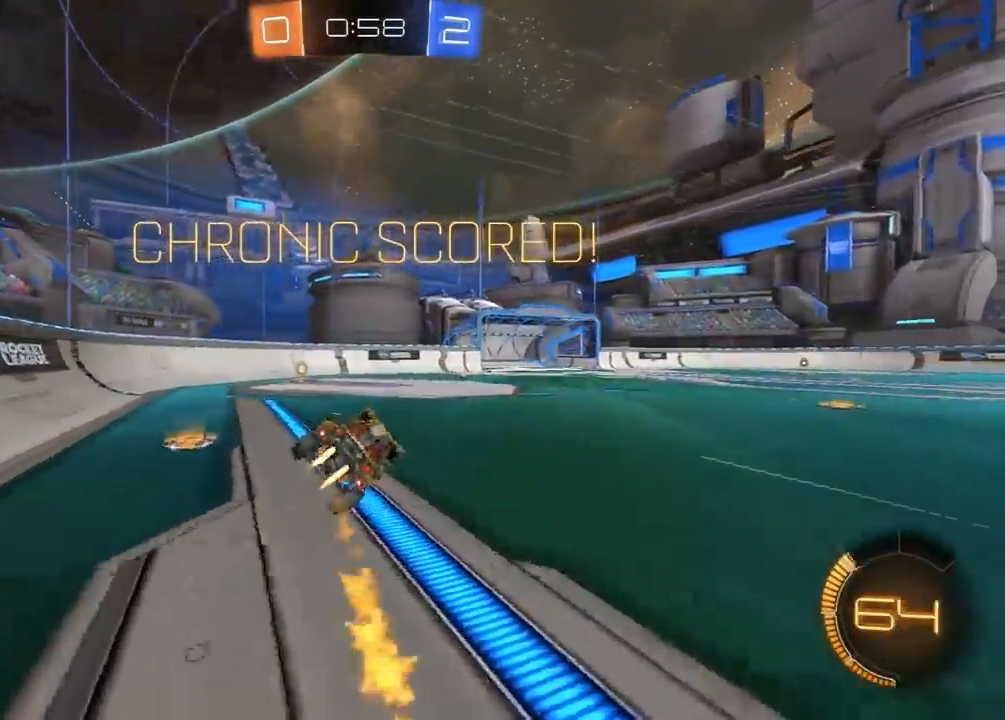
{"buttons": ["A", "R1", "R2"], "left_stick": "center", "right_stick": "center", "events": [[233, "left_stick", "center"], [283, "A", "down"], [367, "A", "up"], [417, "A", "down"]]}
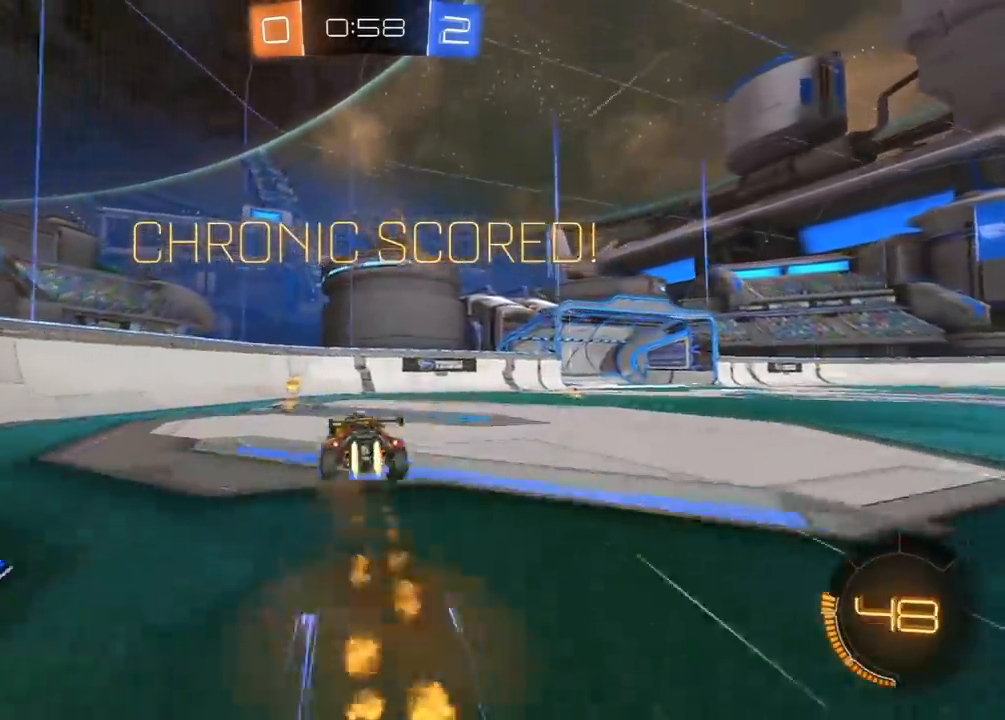
{"buttons": ["A", "R1", "R2", "L3"], "left_stick": "center", "right_stick": "center", "events": [[17, "A", "up"], [67, "A", "down"], [150, "A", "up"], [217, "A", "down"], [283, "A", "up"], [367, "A", "down"], [450, "A", "up"], [450, "L3", "down"], [500, "A", "down"]]}
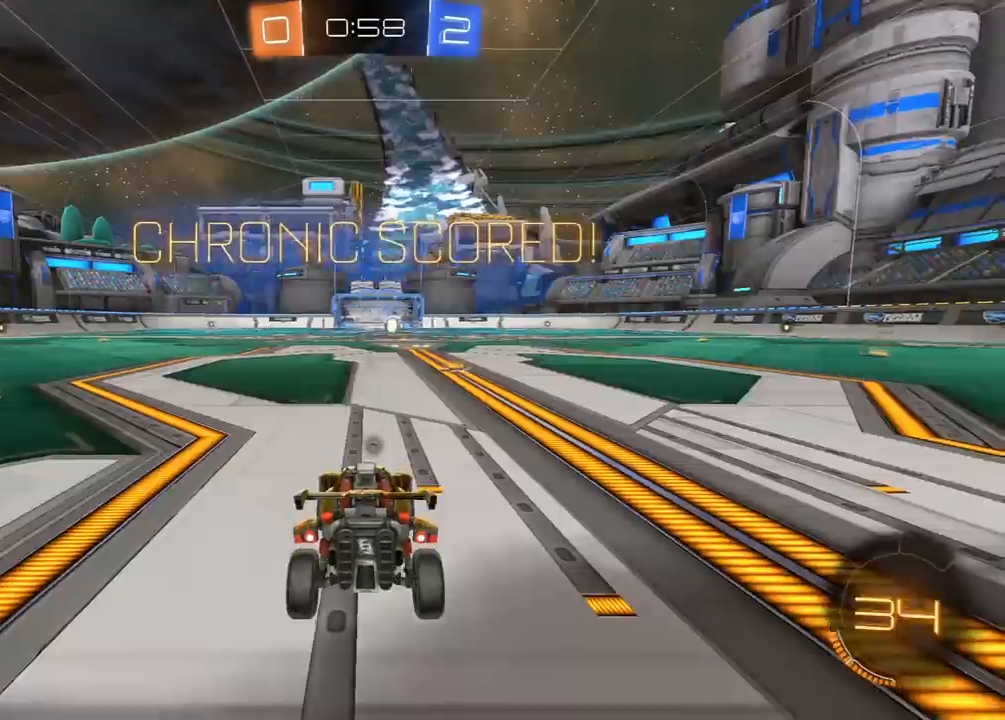
{"buttons": ["R1", "R2", "L3", "R3"], "left_stick": "center", "right_stick": "center", "events": [[33, "L3", "up"], [100, "A", "up"], [133, "L3", "down"], [200, "R1", "up"], [217, "L3", "up"], [417, "R1", "down"], [467, "R3", "down"], [500, "L3", "down"]]}
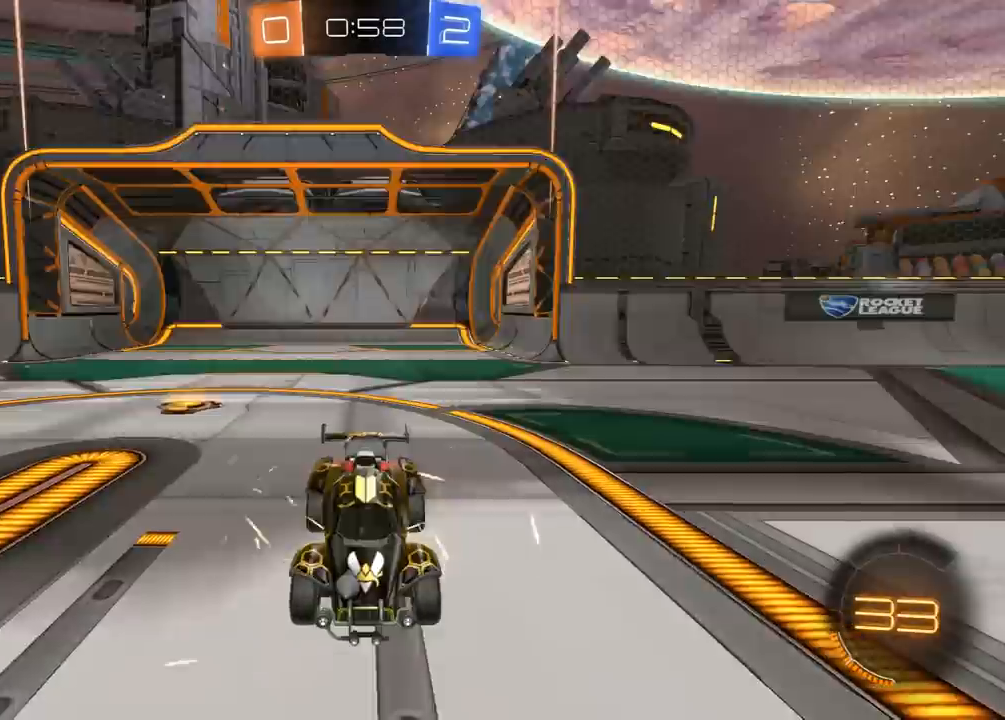
{"buttons": ["R1", "R2"], "left_stick": "center", "right_stick": "center", "events": [[67, "L3", "up"], [150, "L3", "down"], [150, "R3", "up"], [233, "L3", "up"]]}
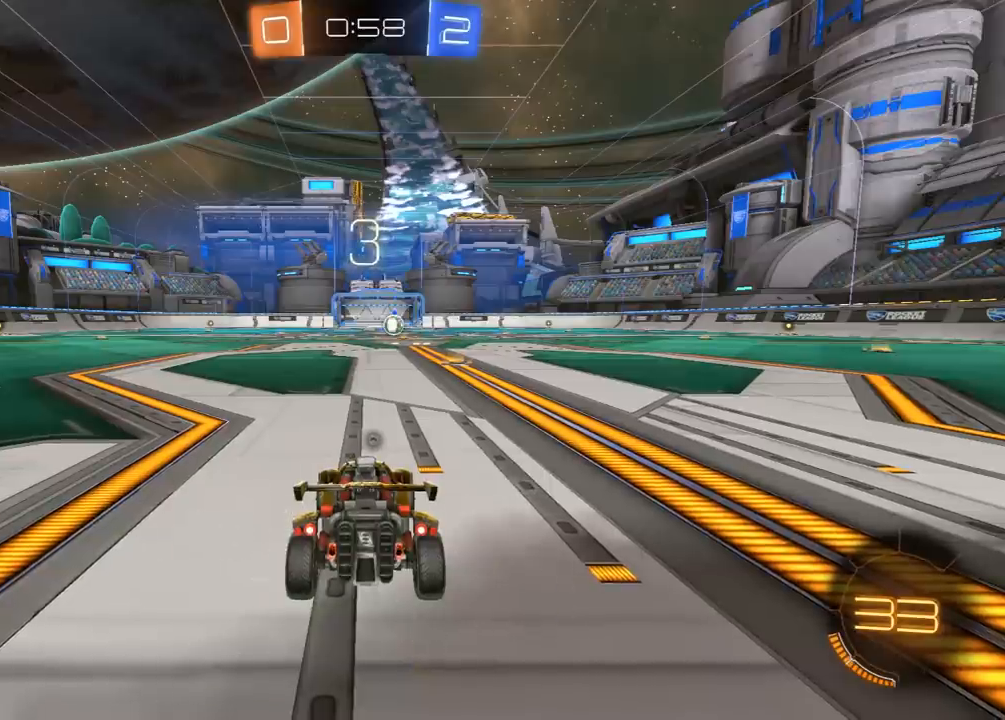
{"buttons": ["R1", "R2"], "left_stick": "center", "right_stick": "center", "events": []}
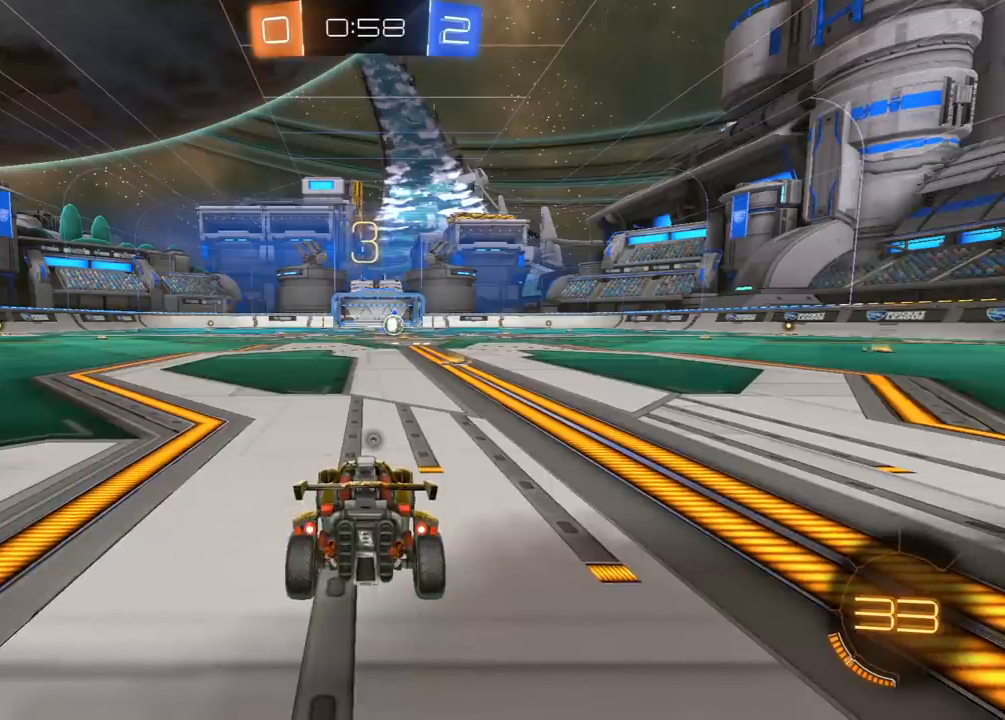
{"buttons": ["R1", "R2"], "left_stick": "center", "right_stick": "center", "events": [[217, "Y", "down"], [300, "Y", "up"], [367, "Y", "down"], [450, "Y", "up"]]}
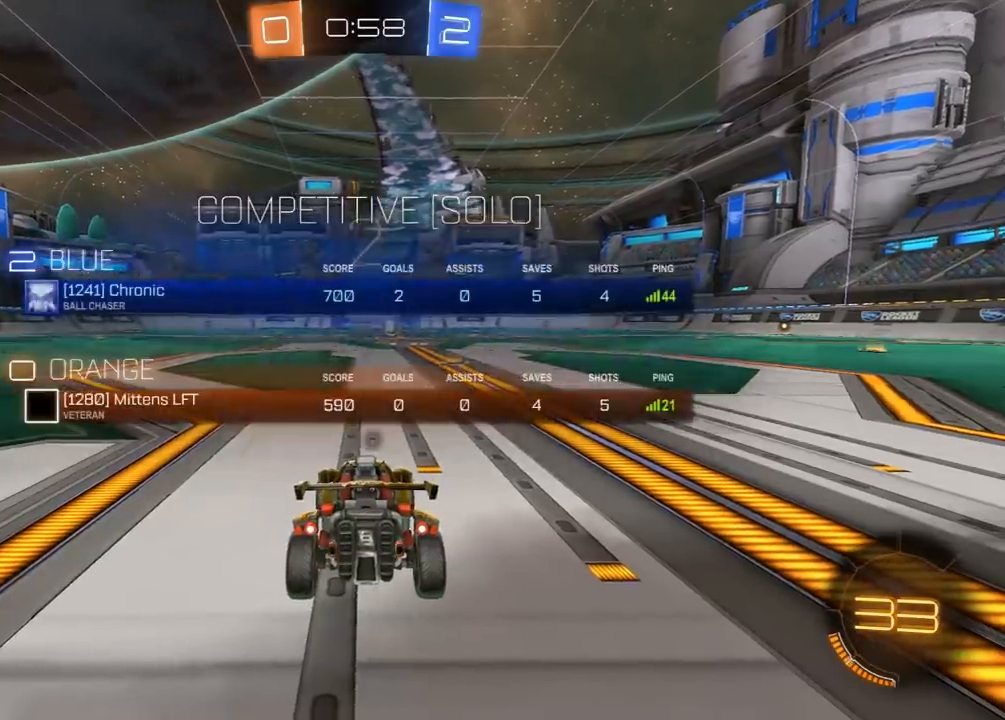
{"buttons": ["R1", "R2"], "left_stick": "center", "right_stick": "center", "events": []}
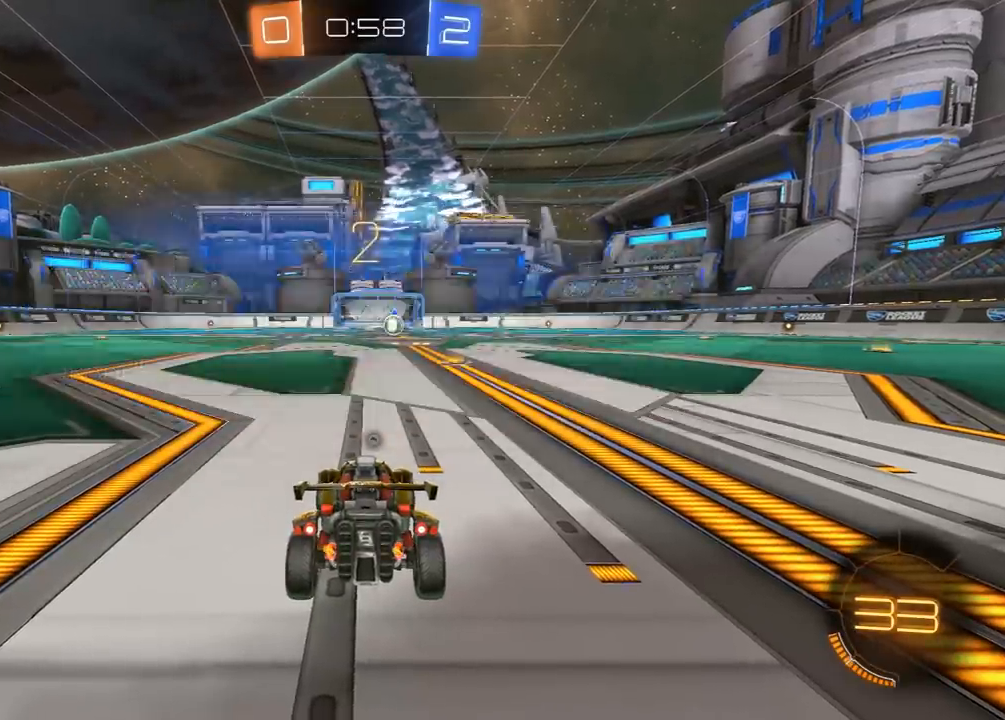
{"buttons": ["R1", "R2"], "left_stick": "center", "right_stick": "center", "events": []}
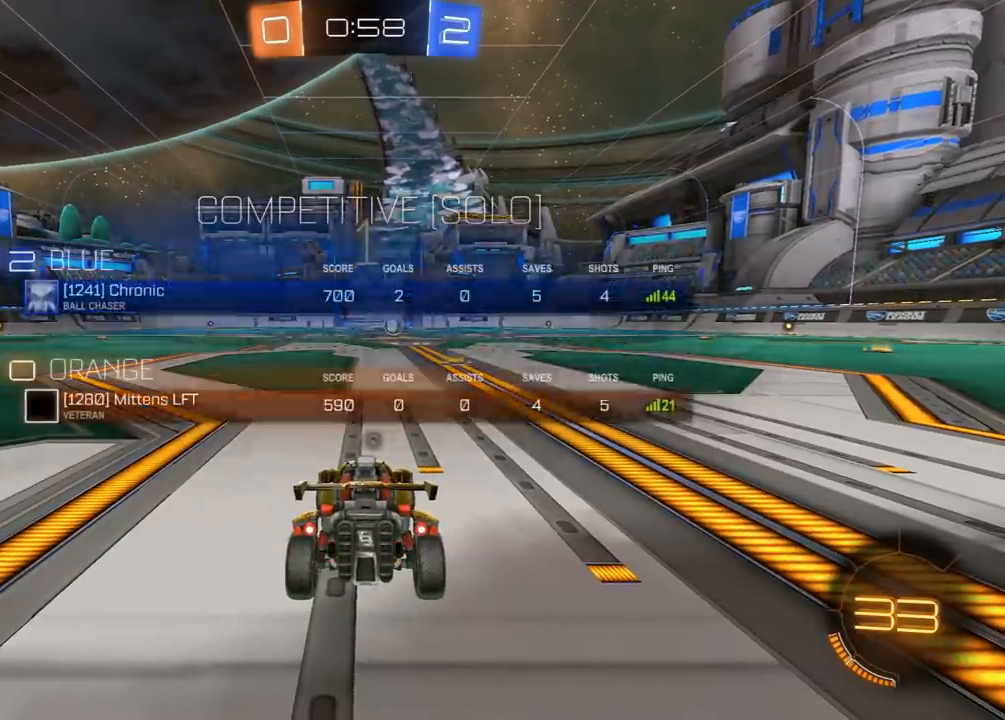
{"buttons": ["R1", "R2"], "left_stick": "center", "right_stick": "center", "events": []}